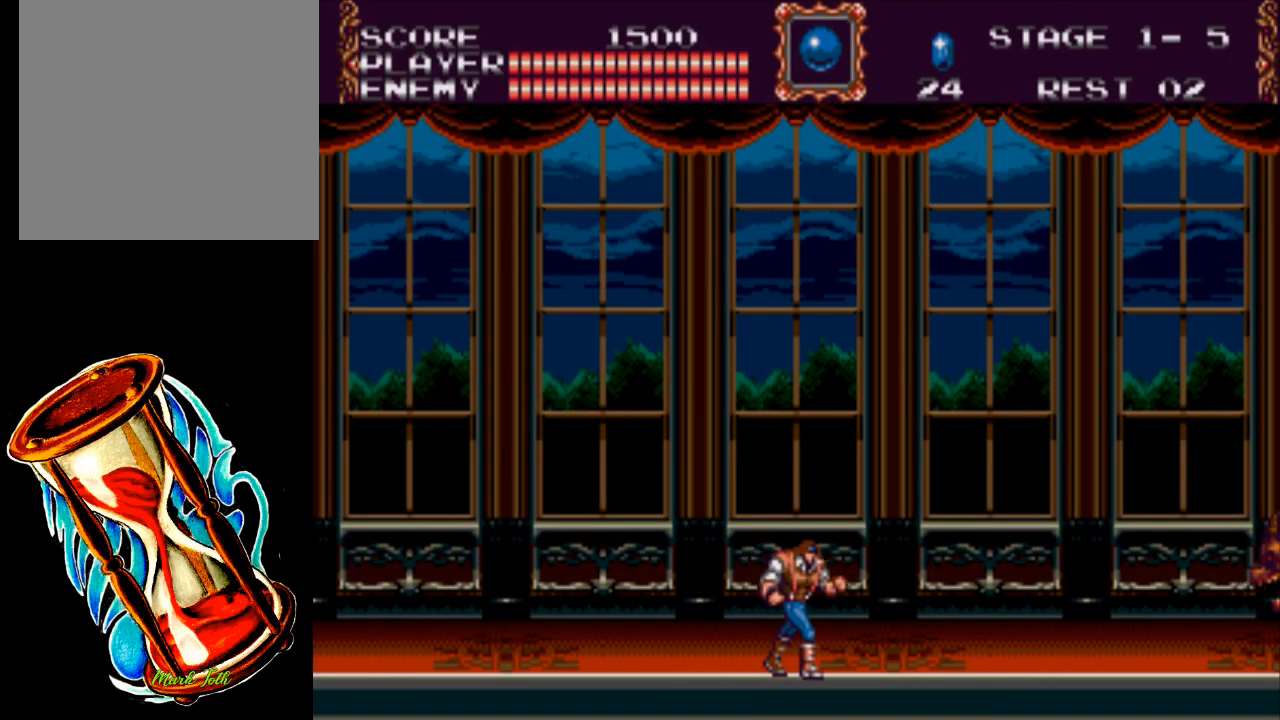
Gameplay with a controller (Xbox layout); each line is a JSON object with the inputs held at the frame after it. "events" lists button and stick changes between this image and that frame as [ms after this image, input, new state], when the widget could be followed in between. Not read: left_stick right_stick.
{"buttons": ["DPAD_RIGHT"], "events": [[67, "DPAD_RIGHT", "up"], [433, "DPAD_RIGHT", "down"]]}
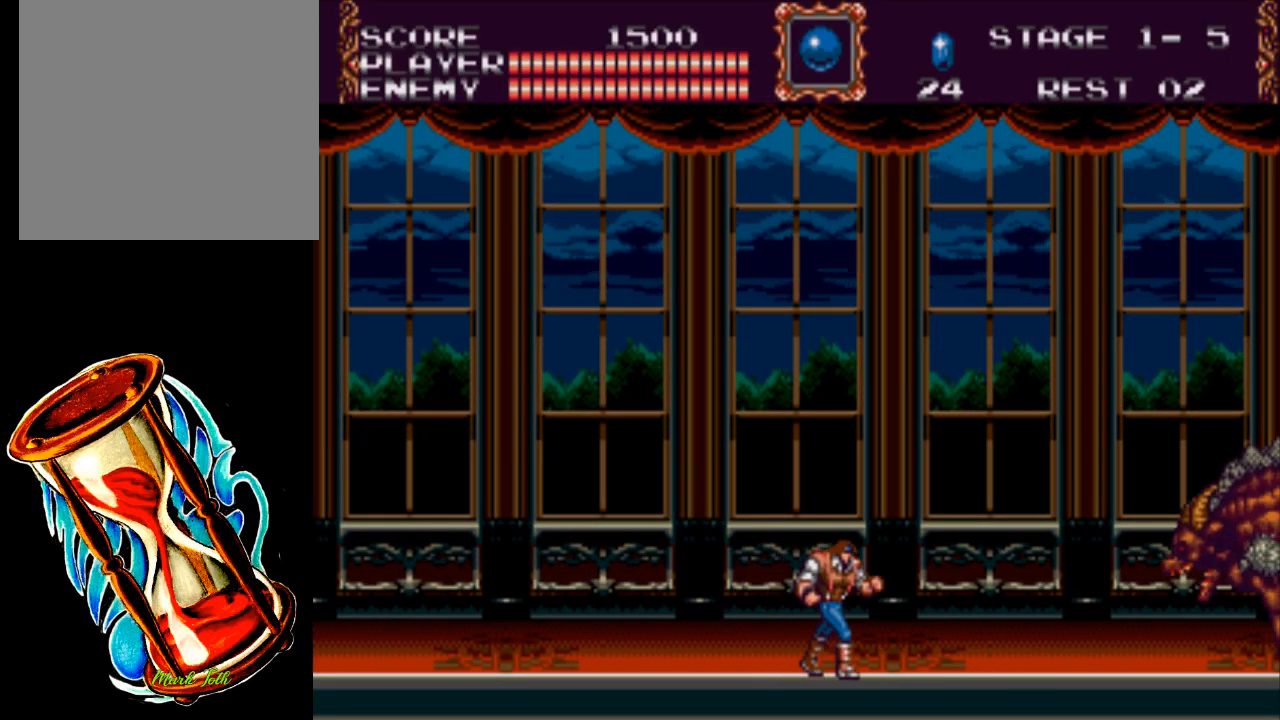
{"buttons": ["X"], "events": [[33, "DPAD_RIGHT", "up"], [133, "X", "down"]]}
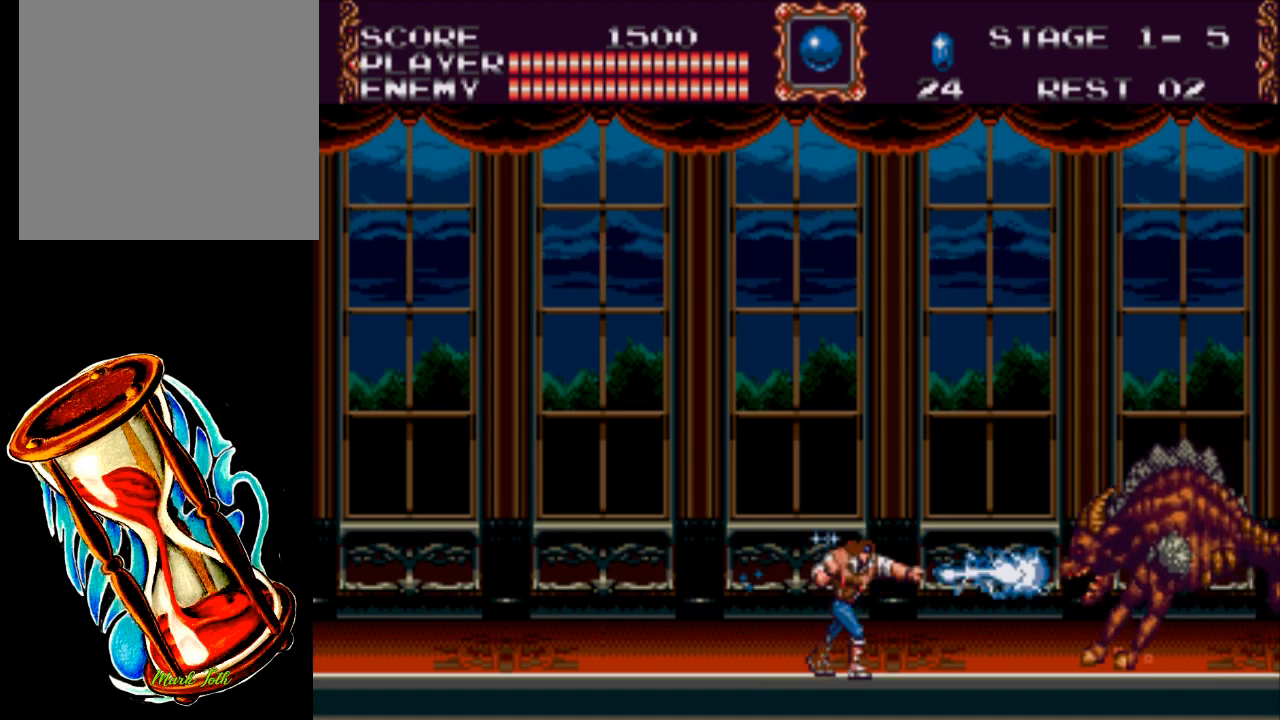
{"buttons": ["X"], "events": [[200, "X", "up"], [333, "X", "down"]]}
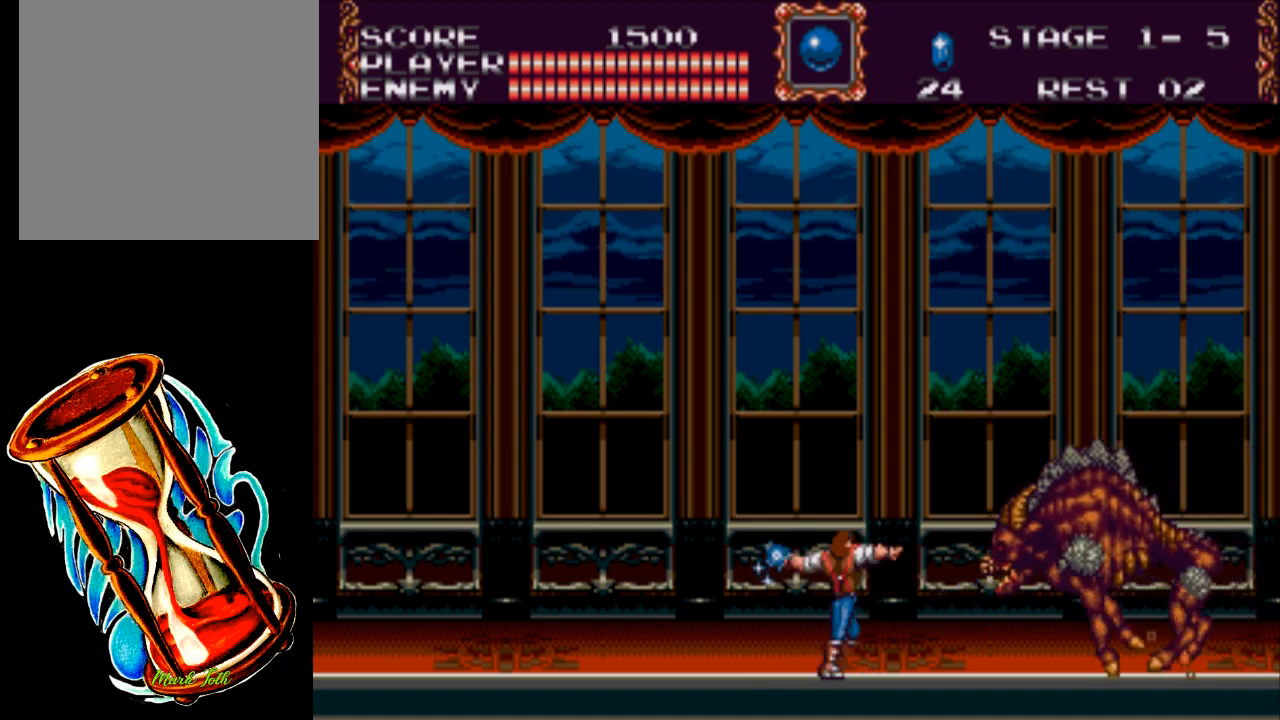
{"buttons": ["X"], "events": [[350, "X", "up"], [483, "X", "down"]]}
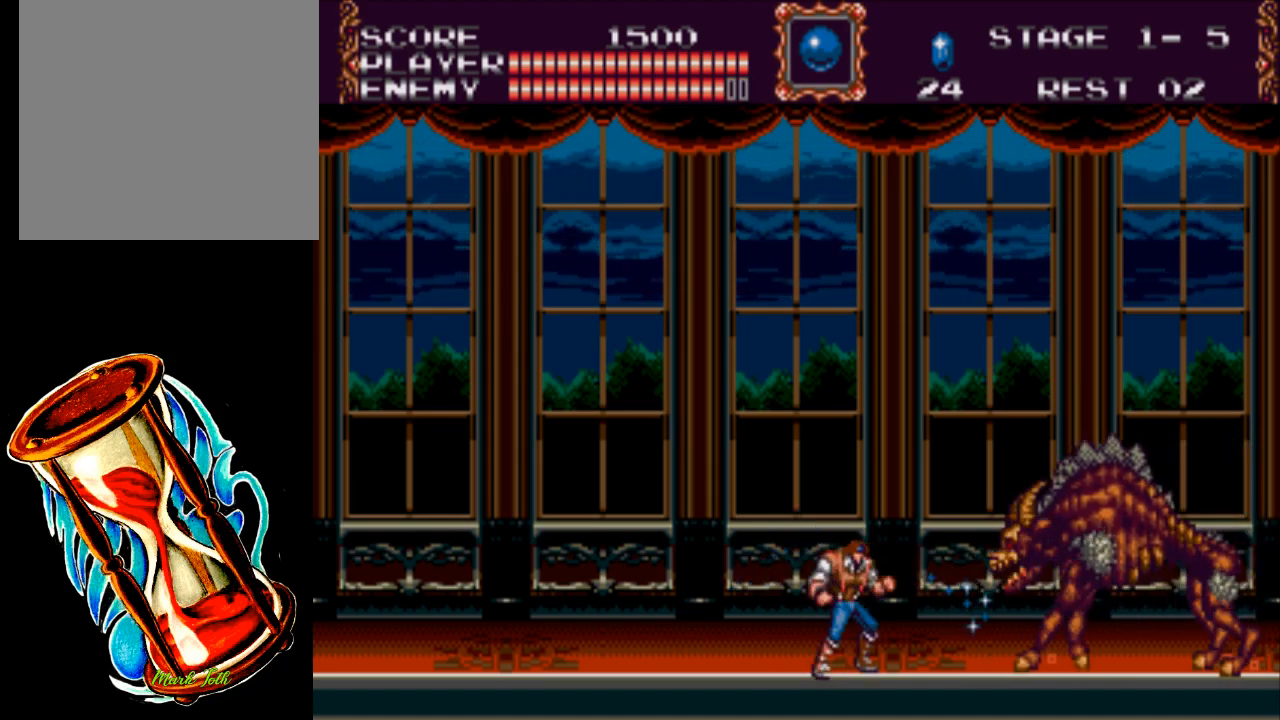
{"buttons": ["X"], "events": []}
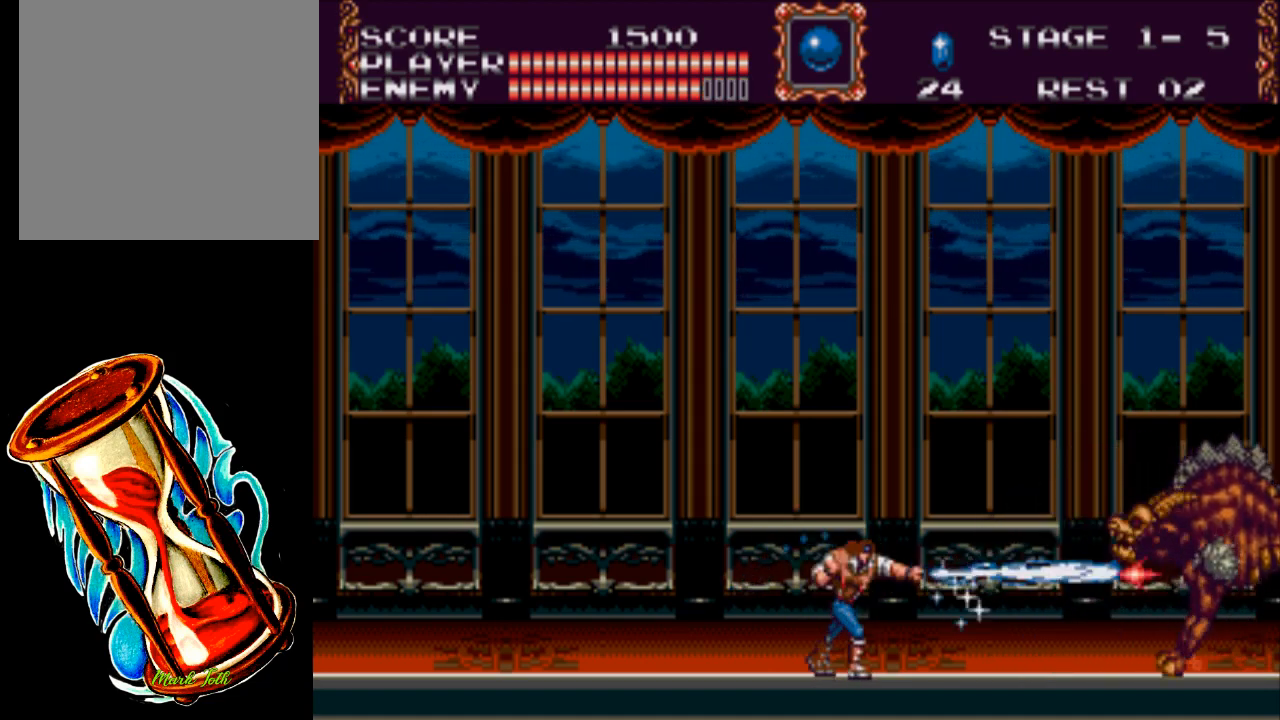
{"buttons": ["X"], "events": [[17, "X", "up"], [50, "DPAD_RIGHT", "down"], [217, "X", "down"], [317, "DPAD_RIGHT", "up"]]}
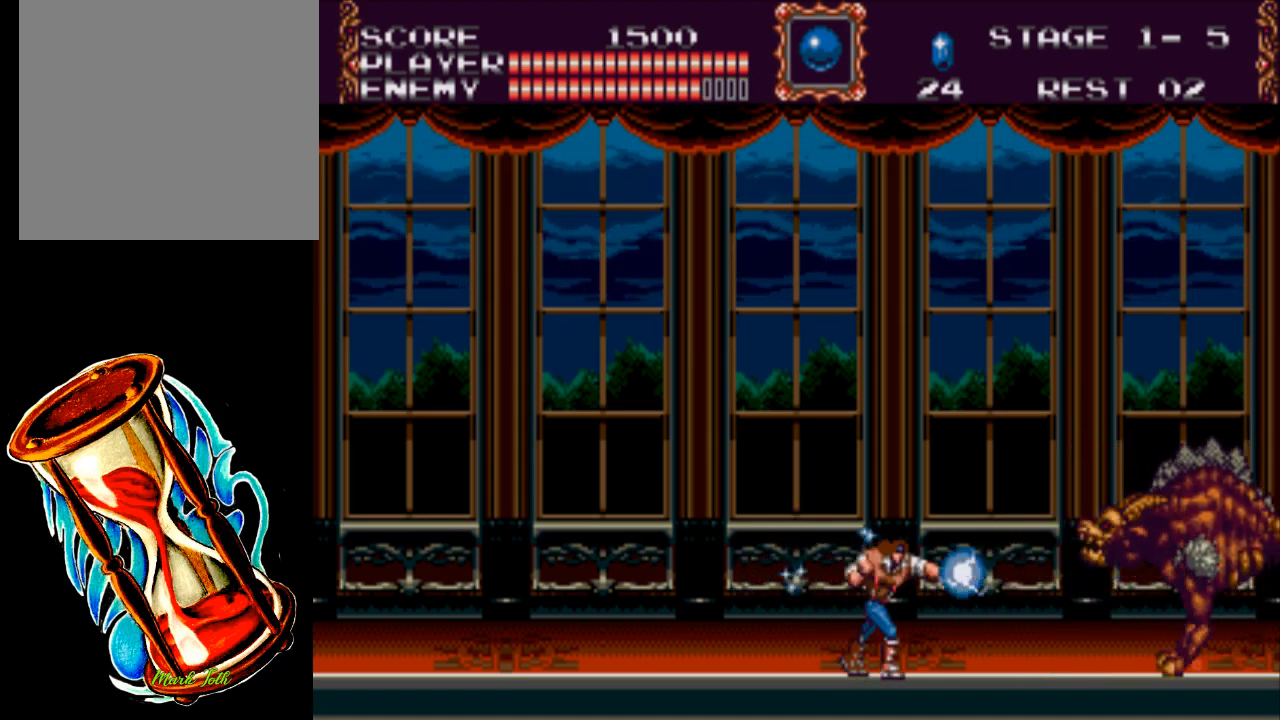
{"buttons": ["X"], "events": [[200, "X", "up"], [367, "X", "down"]]}
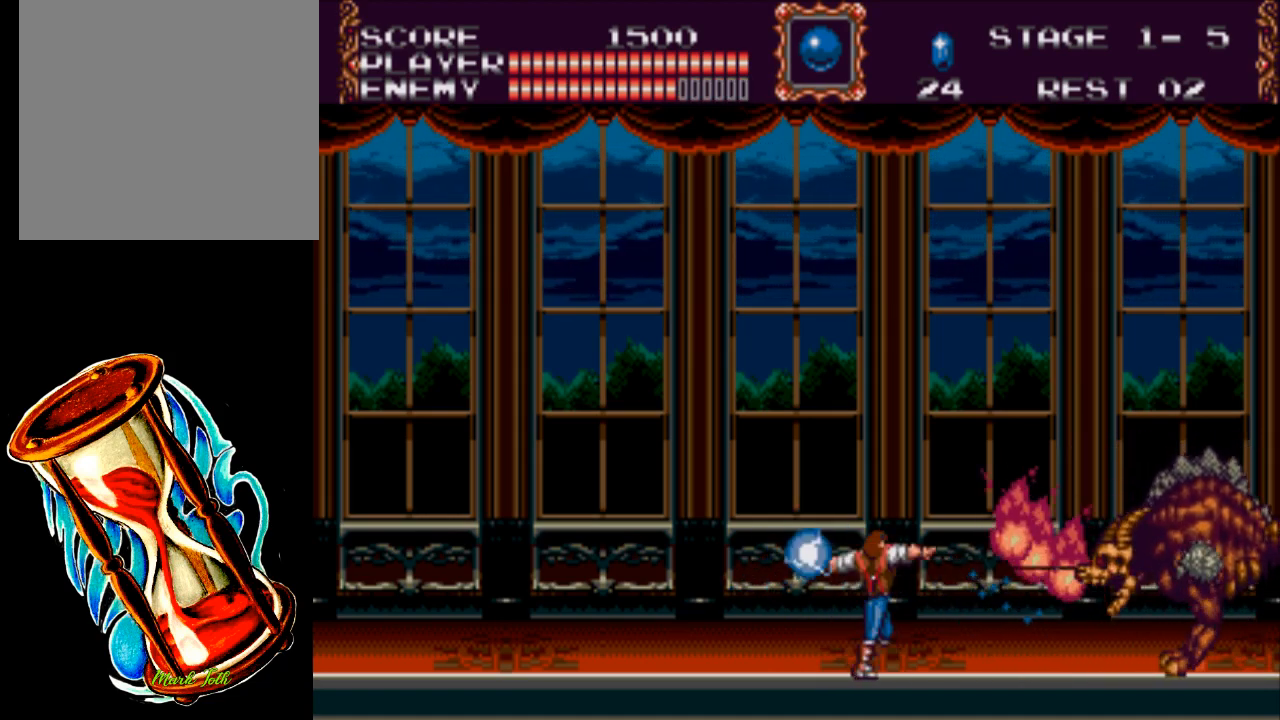
{"buttons": ["DPAD_LEFT"], "events": [[200, "DPAD_LEFT", "down"], [300, "X", "up"]]}
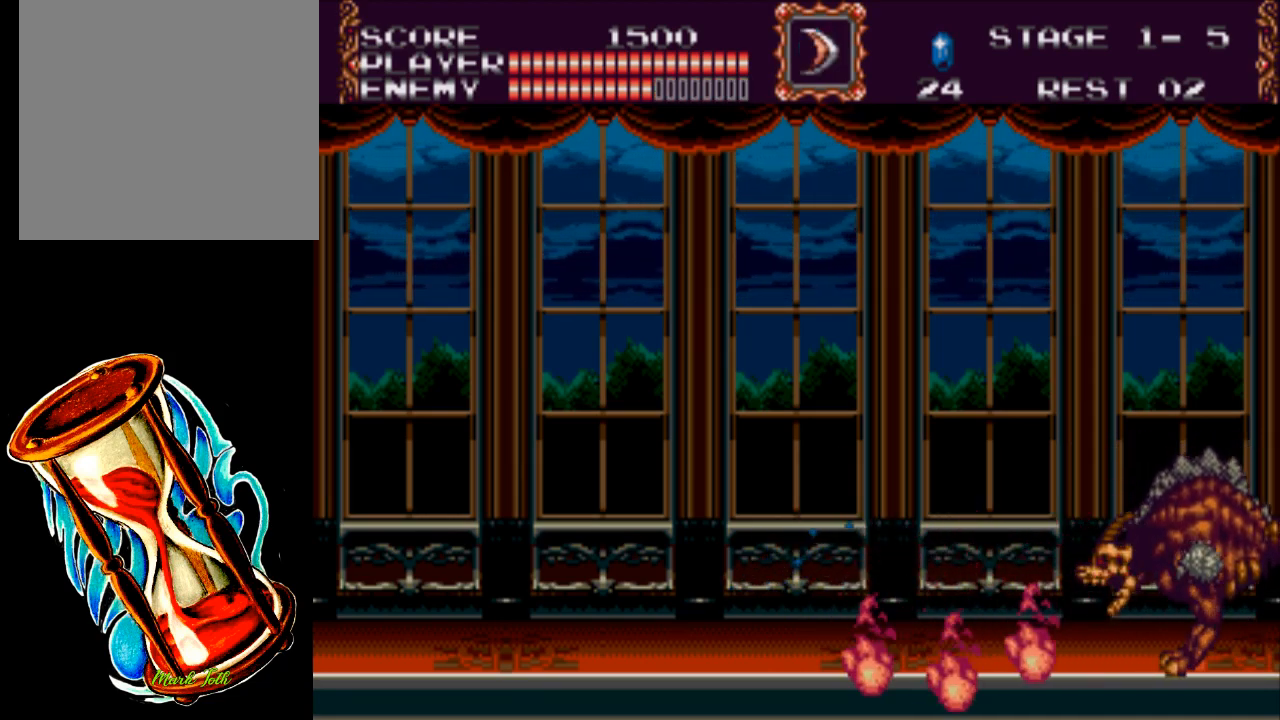
{"buttons": ["DPAD_RIGHT"], "events": [[200, "DPAD_LEFT", "up"], [300, "DPAD_RIGHT", "down"]]}
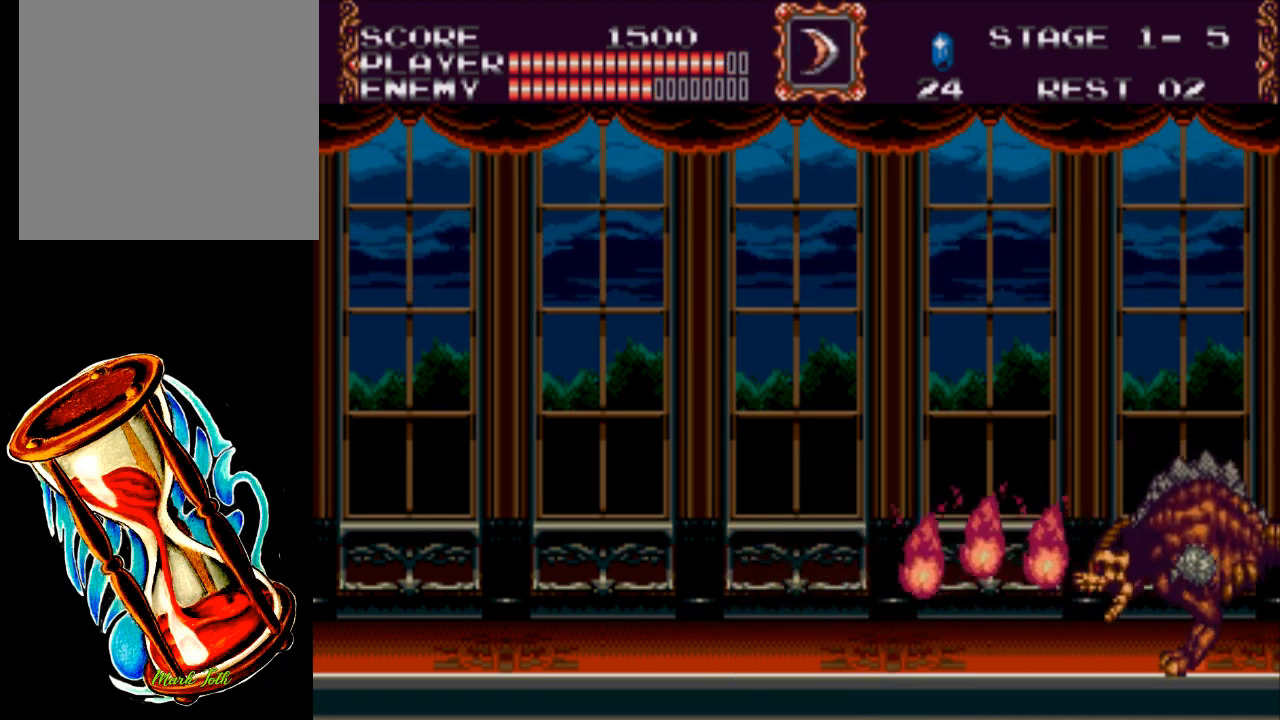
{"buttons": ["X"], "events": [[167, "X", "down"], [217, "DPAD_RIGHT", "up"]]}
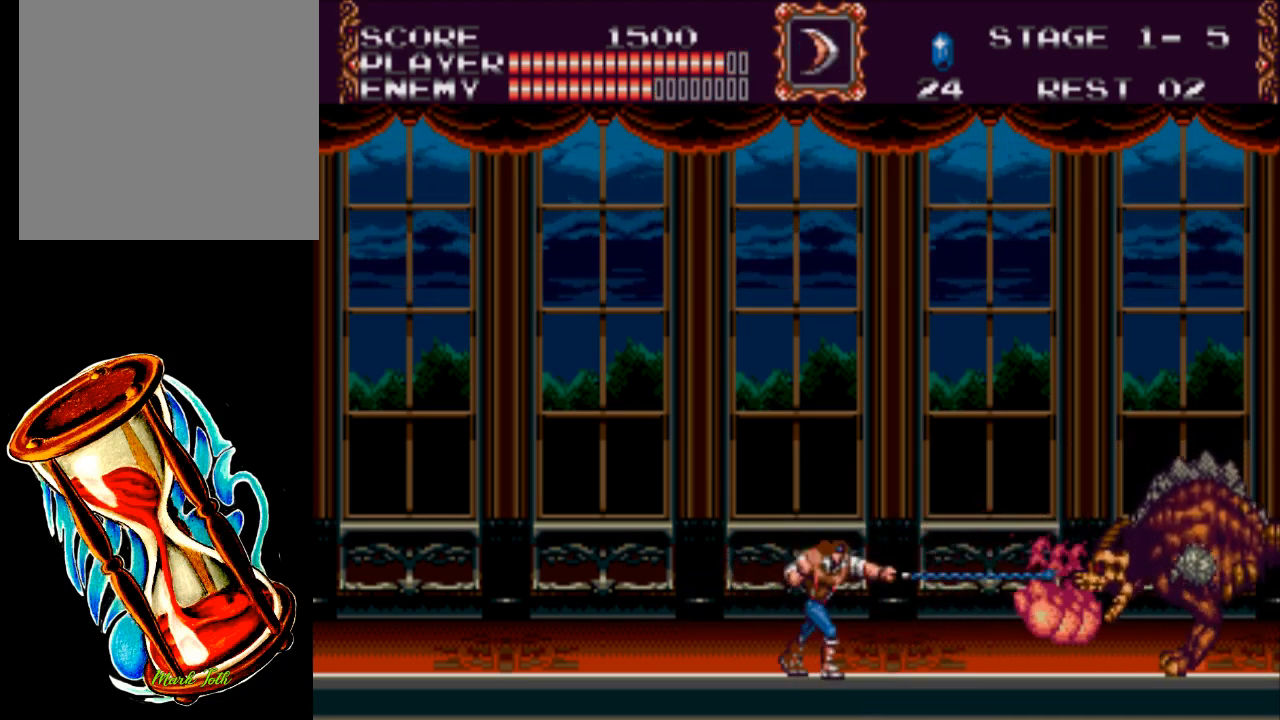
{"buttons": ["Y"], "events": [[50, "X", "up"], [83, "DPAD_RIGHT", "down"], [317, "DPAD_RIGHT", "up"], [450, "Y", "down"]]}
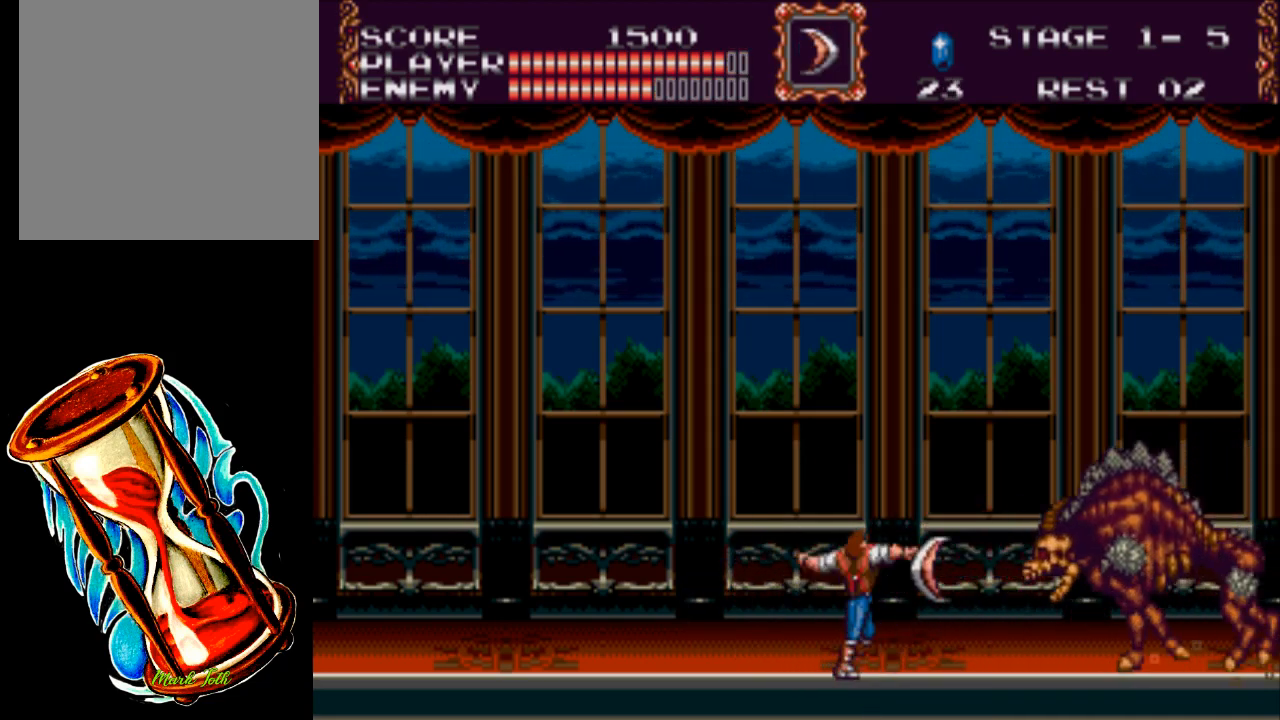
{"buttons": ["DPAD_LEFT"], "events": [[183, "Y", "up"], [317, "DPAD_LEFT", "down"]]}
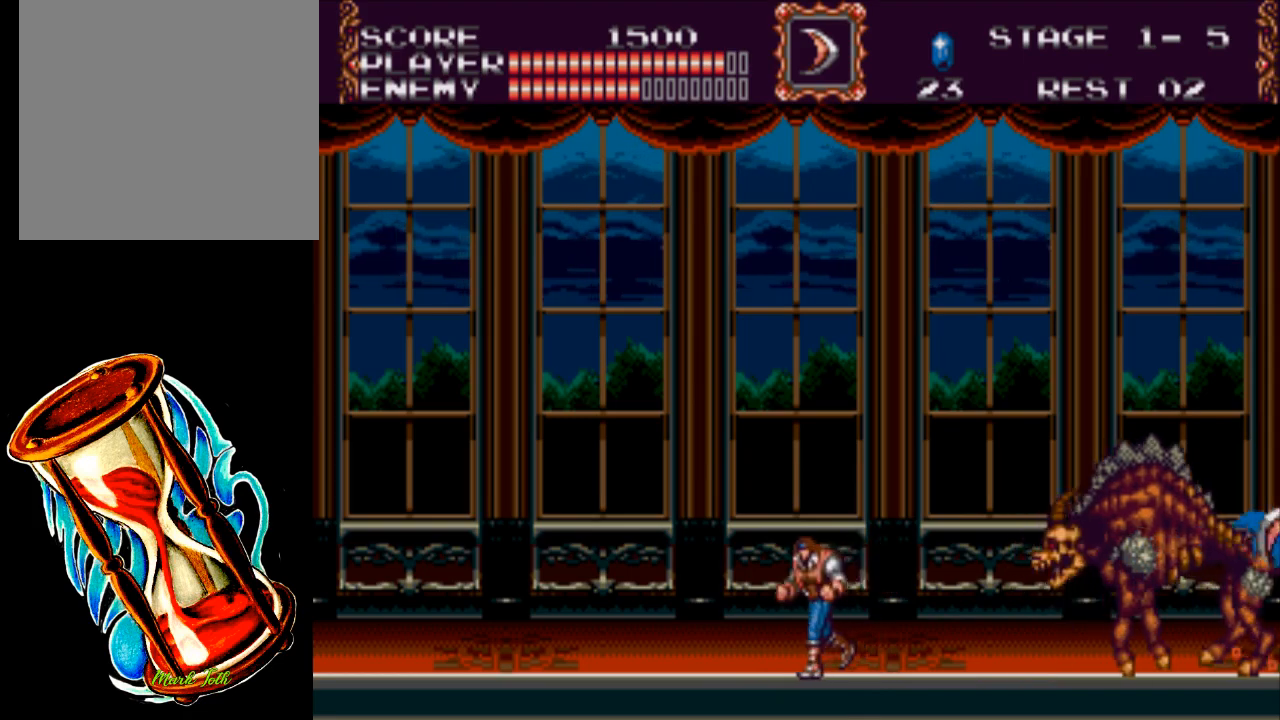
{"buttons": ["DPAD_RIGHT"], "events": [[183, "DPAD_LEFT", "up"], [283, "DPAD_RIGHT", "down"]]}
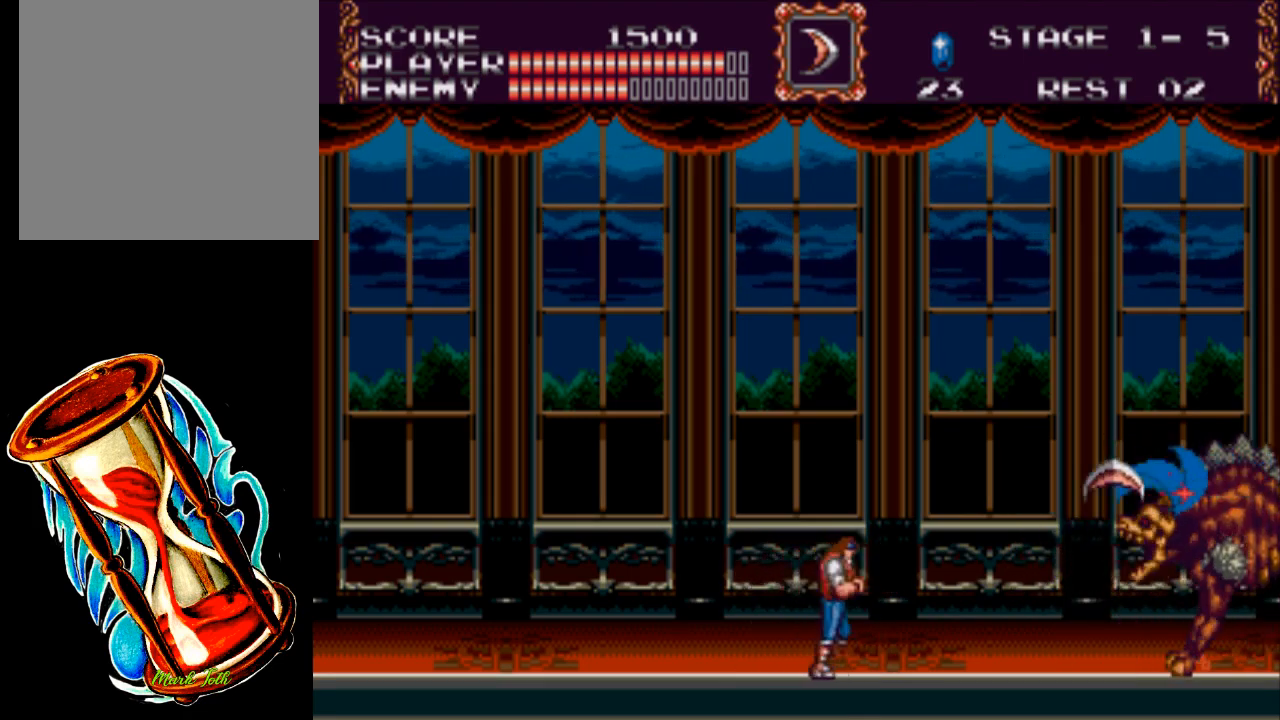
{"buttons": ["X"], "events": [[267, "X", "down"], [333, "DPAD_RIGHT", "up"]]}
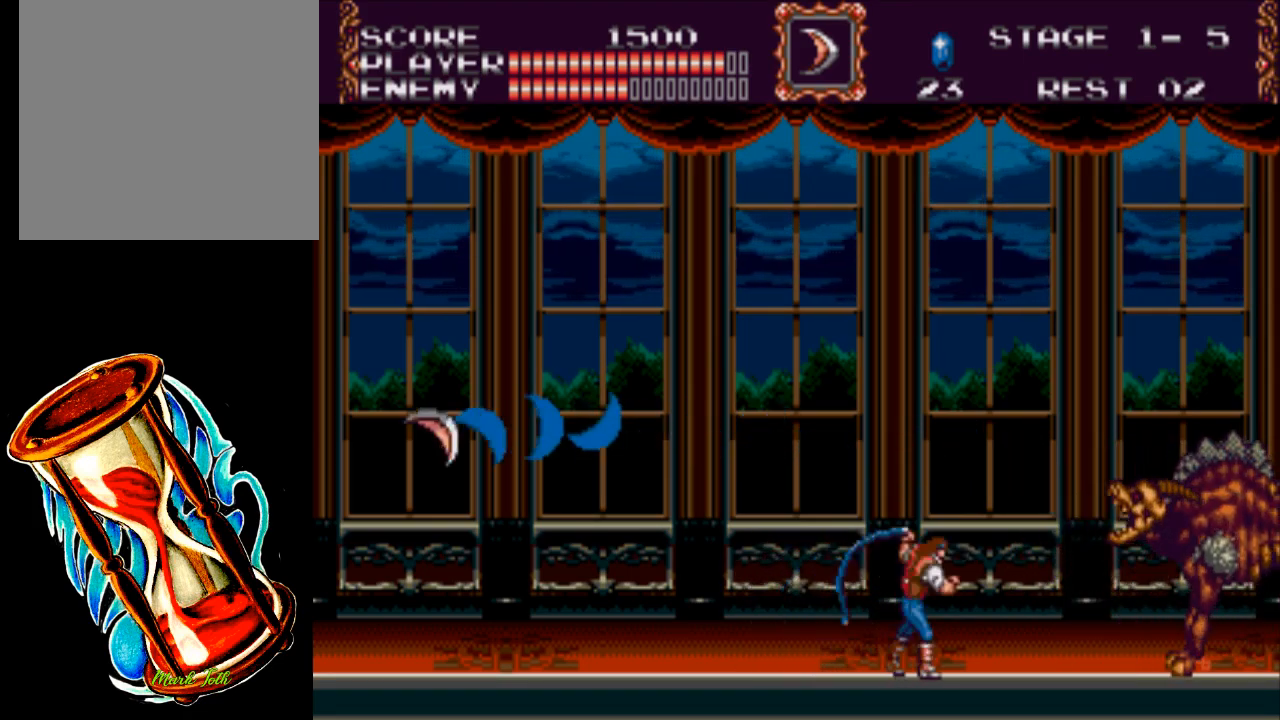
{"buttons": ["X"], "events": [[133, "X", "up"], [367, "X", "down"]]}
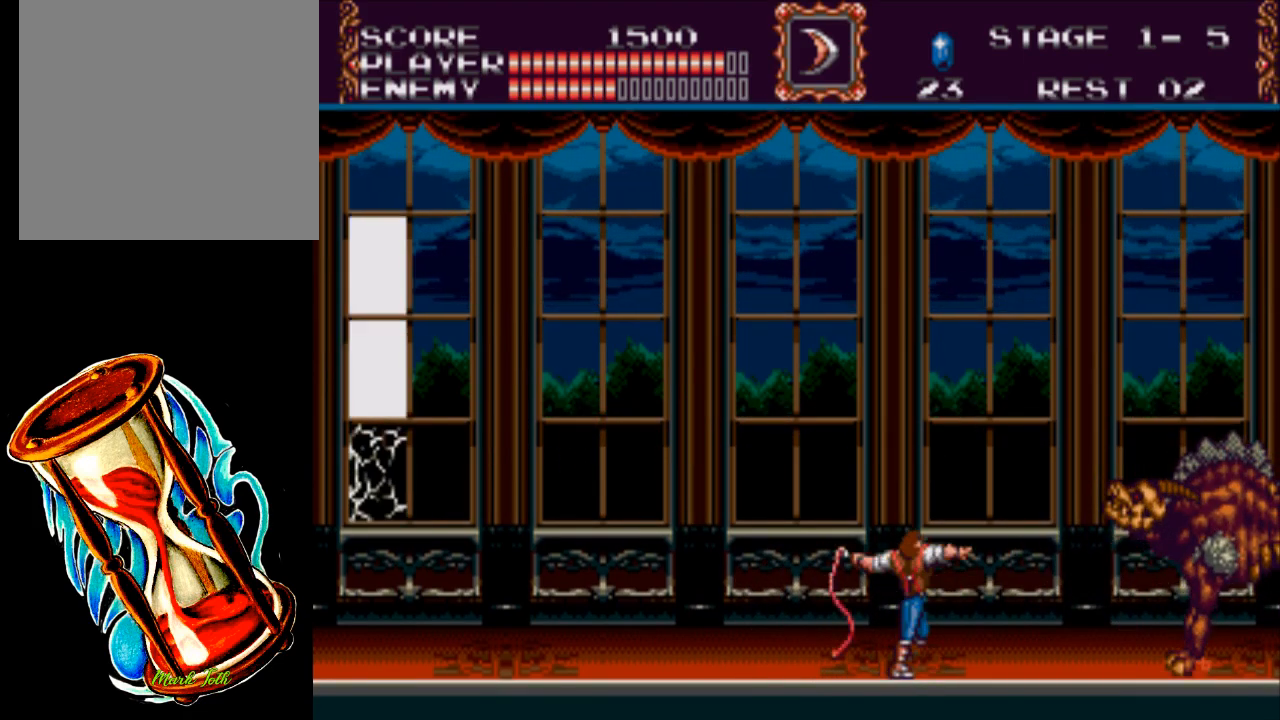
{"buttons": ["X"], "events": [[33, "DPAD_RIGHT", "down"], [233, "X", "up"], [267, "DPAD_RIGHT", "up"], [367, "X", "down"]]}
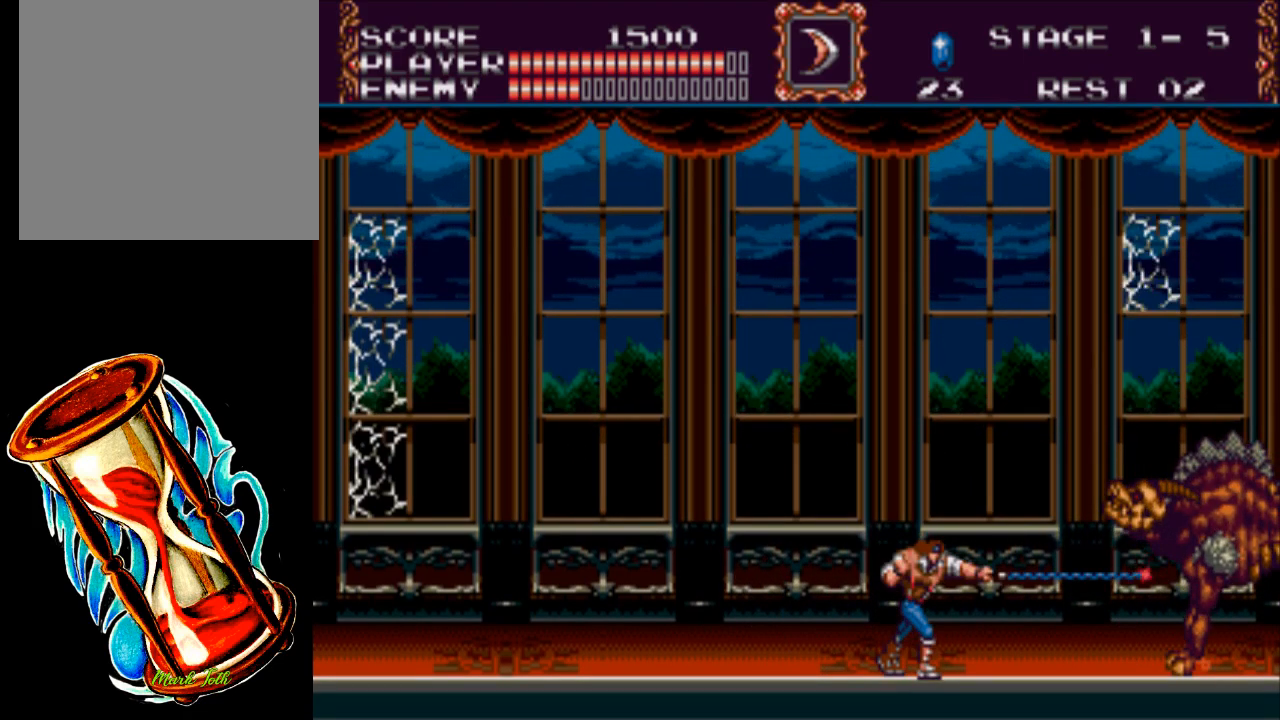
{"buttons": [], "events": [[417, "X", "up"]]}
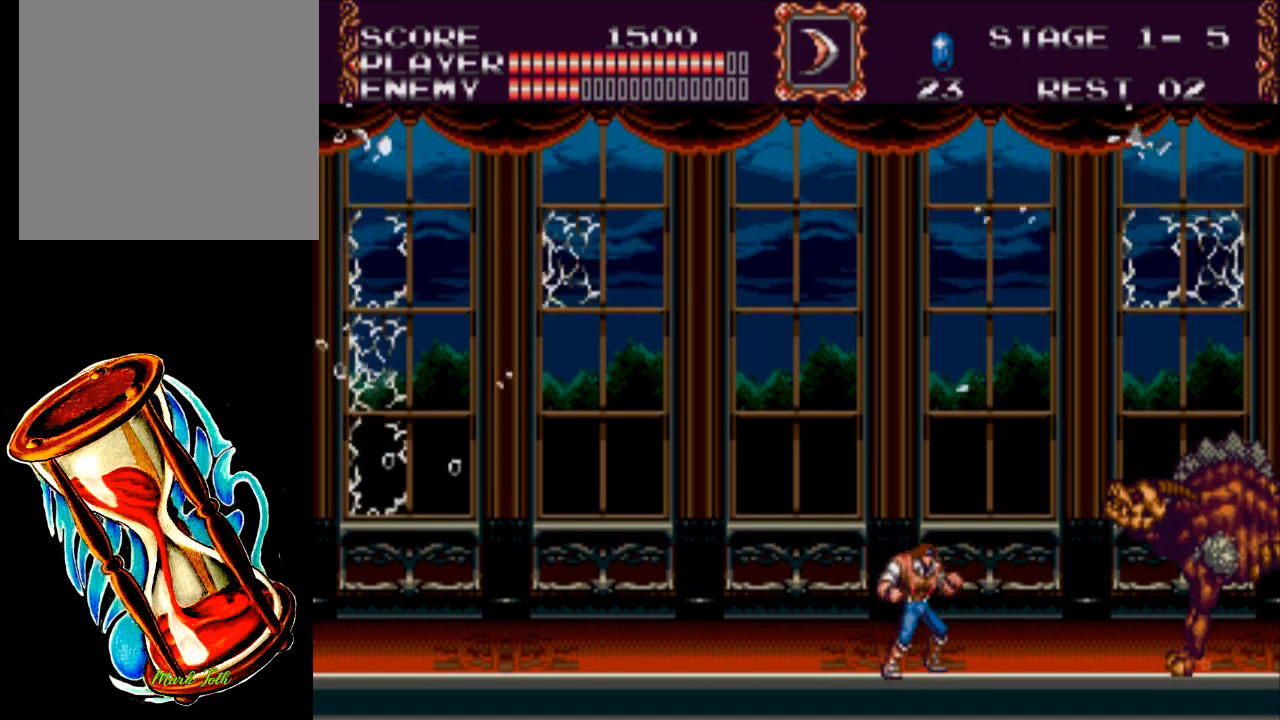
{"buttons": ["X"], "events": [[17, "X", "down"]]}
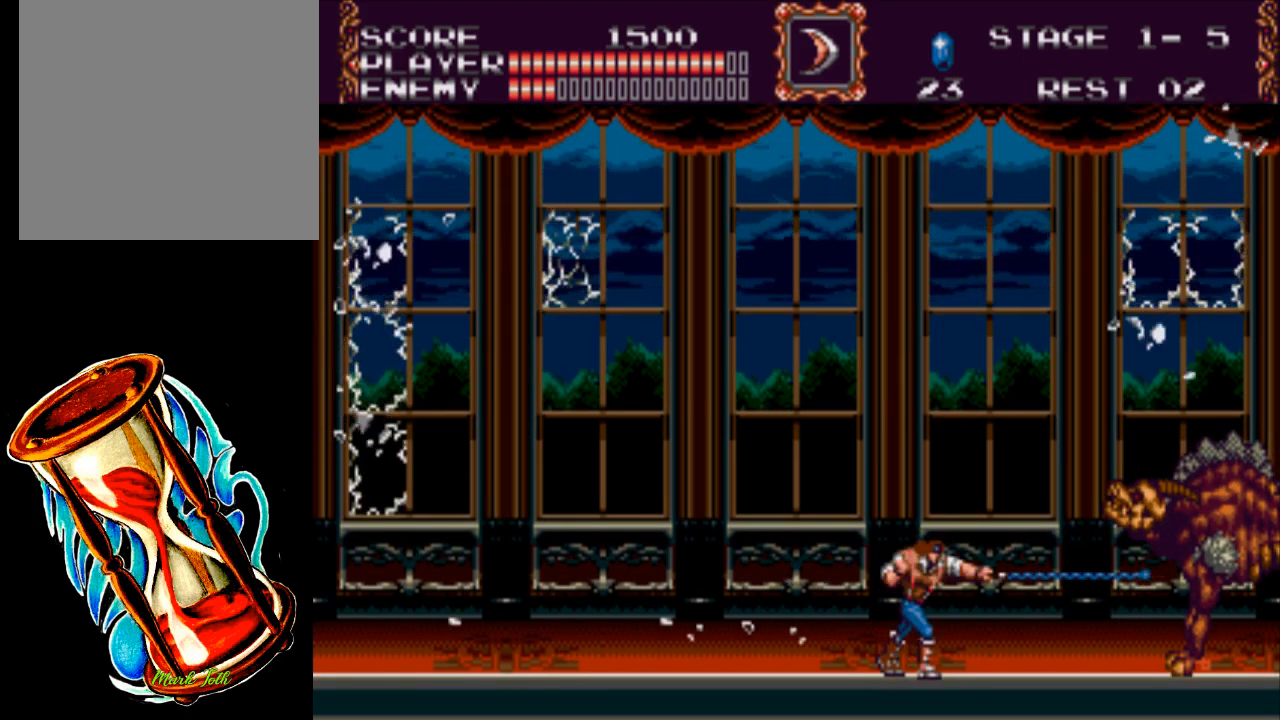
{"buttons": ["X"], "events": [[117, "X", "up"], [283, "X", "down"]]}
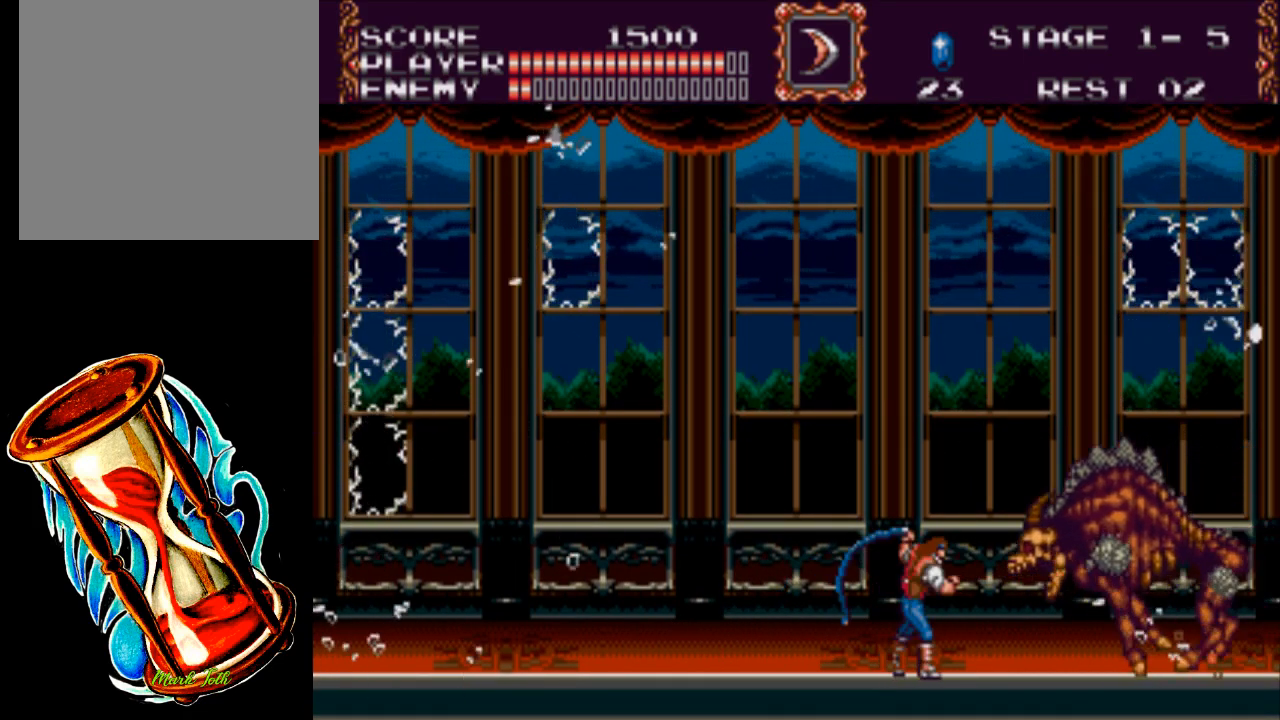
{"buttons": [], "events": [[433, "X", "up"]]}
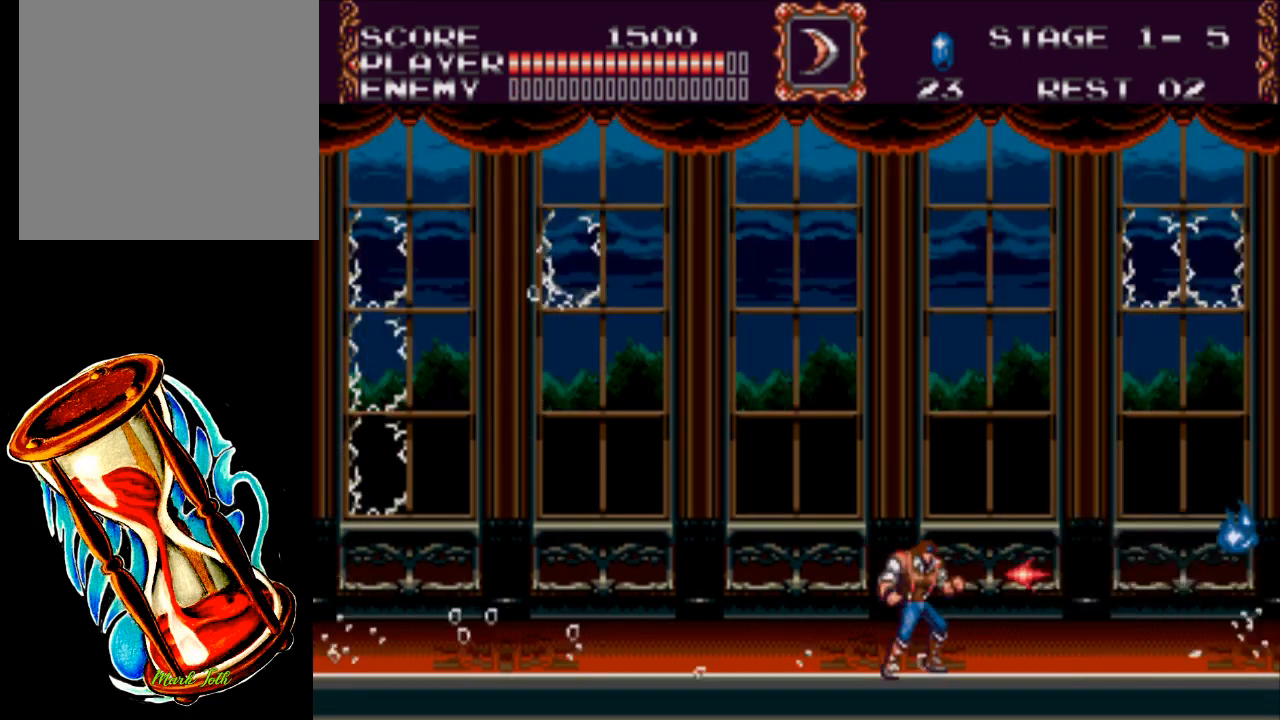
{"buttons": ["X"], "events": [[33, "X", "down"]]}
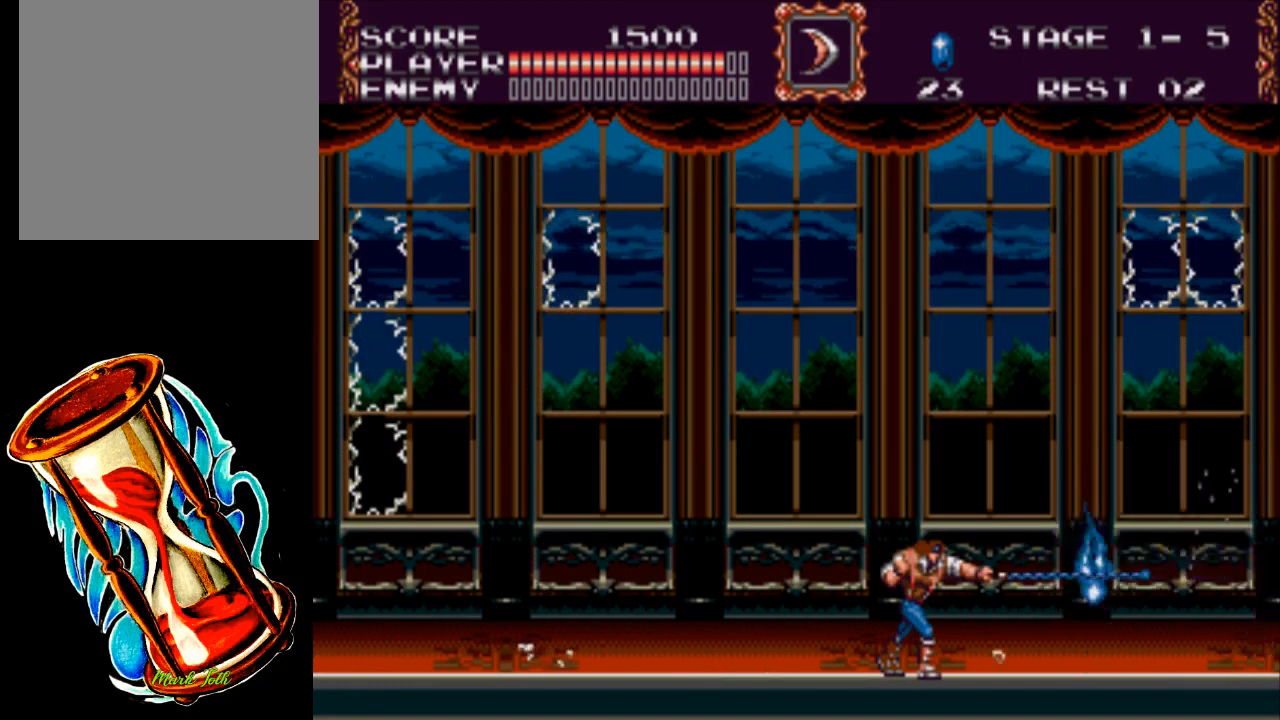
{"buttons": ["DPAD_RIGHT"], "events": [[133, "X", "up"], [167, "DPAD_RIGHT", "down"]]}
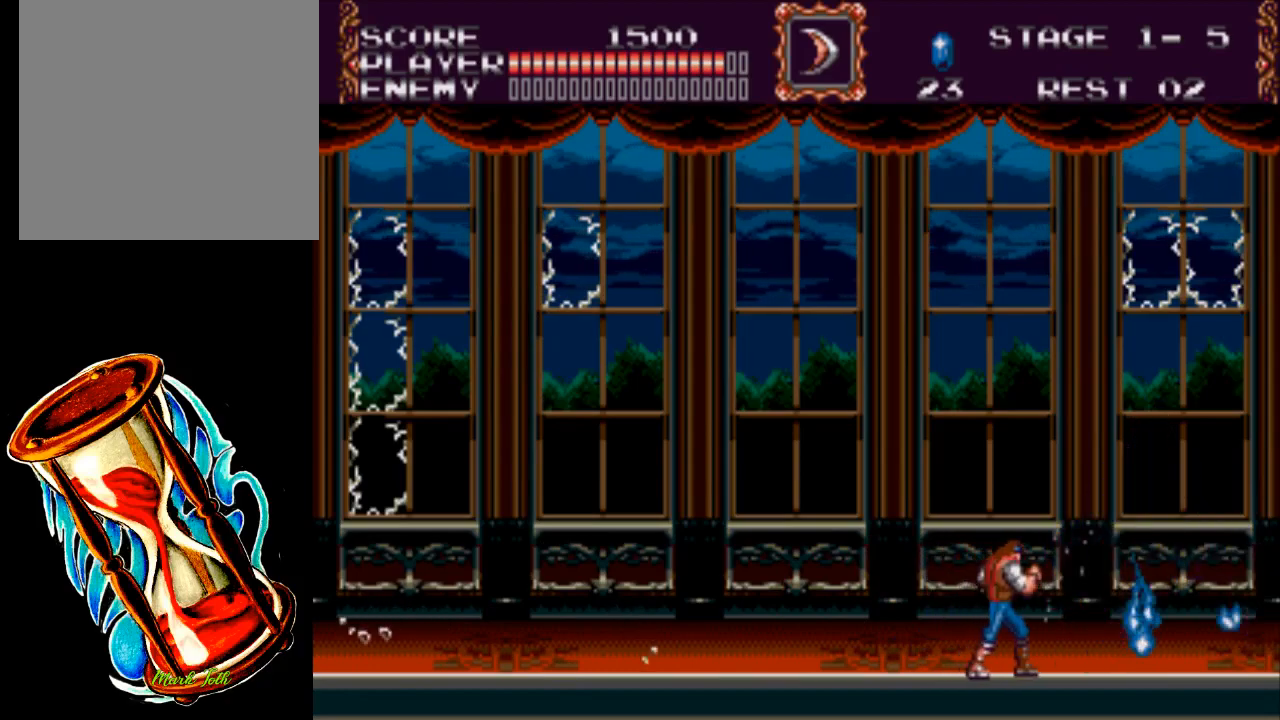
{"buttons": ["DPAD_RIGHT"], "events": []}
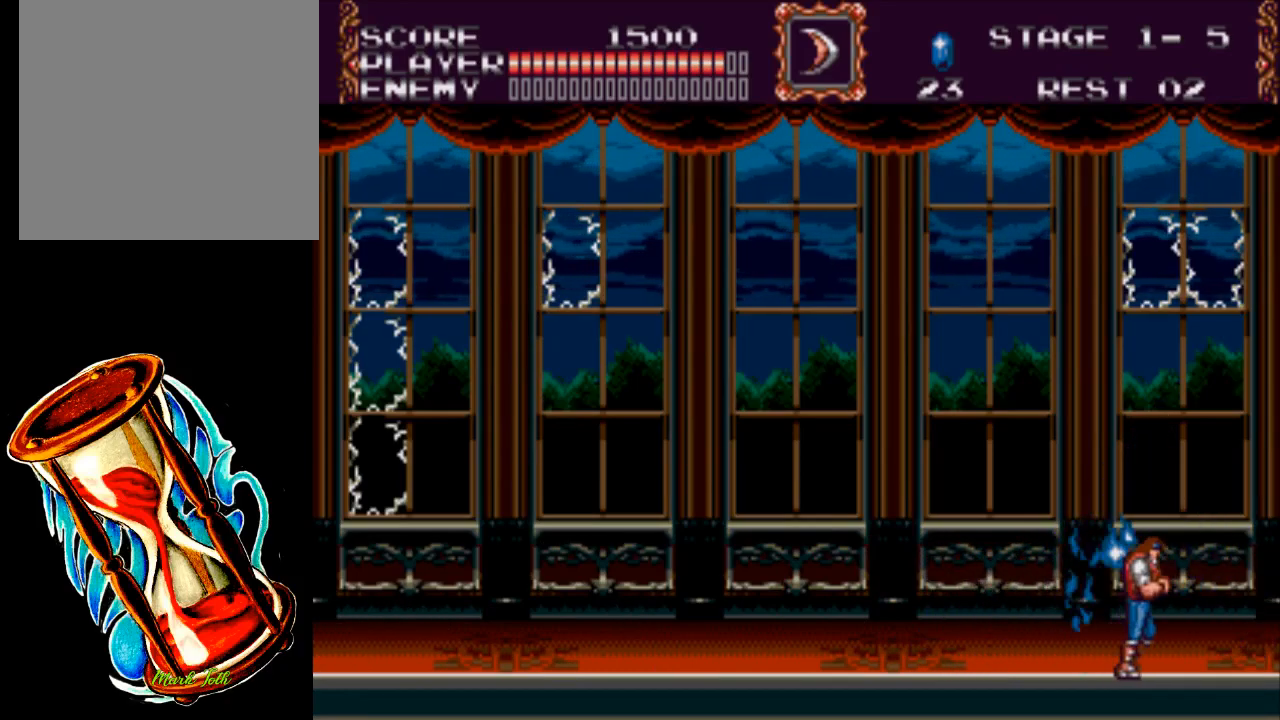
{"buttons": ["DPAD_RIGHT"], "events": []}
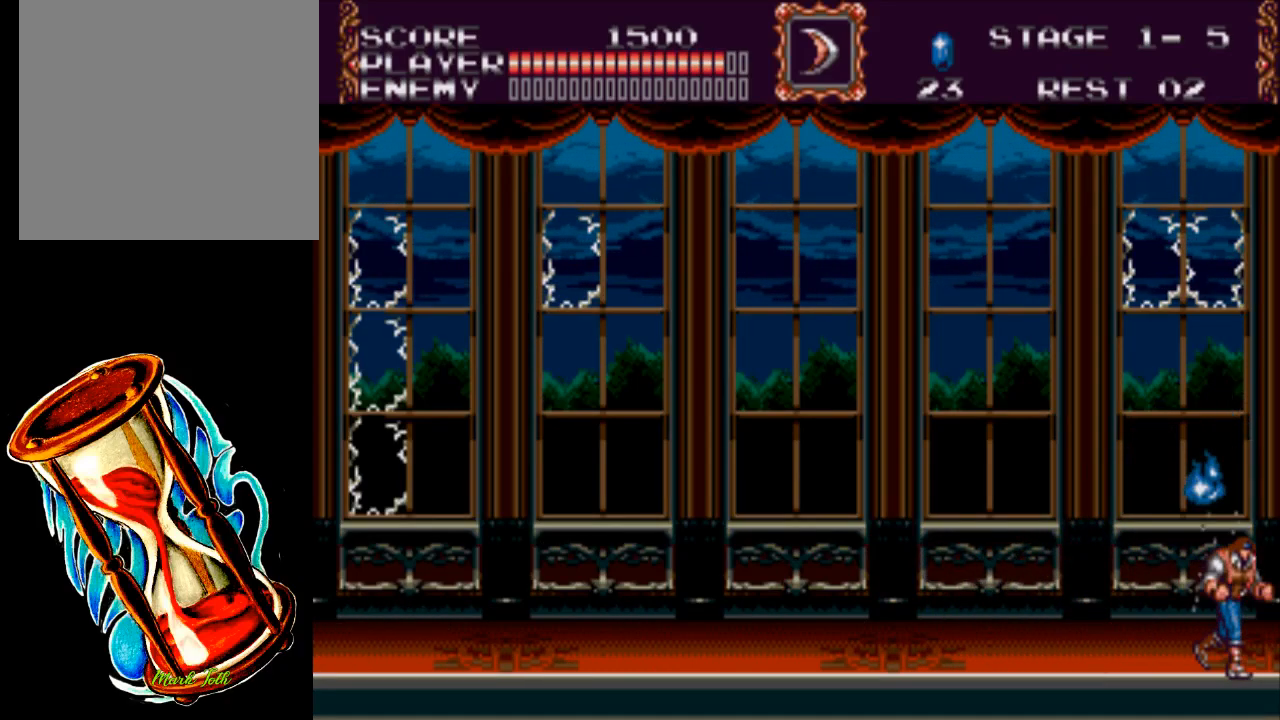
{"buttons": ["DPAD_RIGHT"], "events": []}
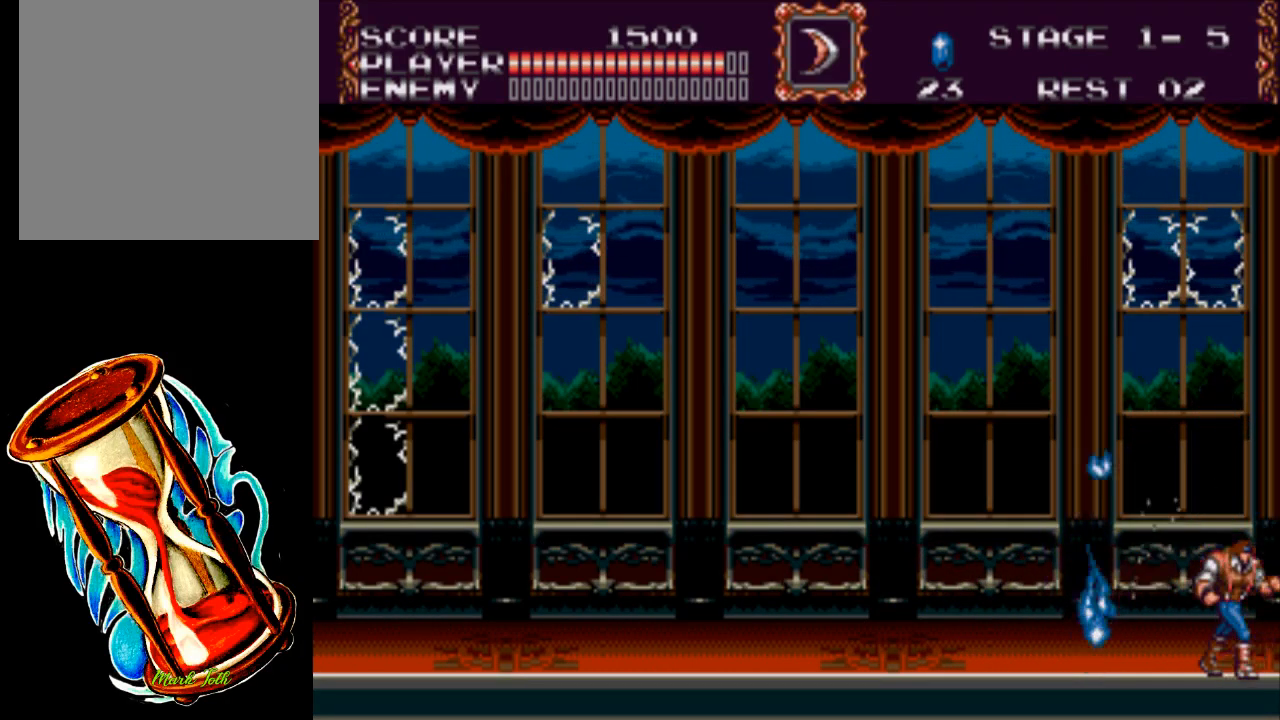
{"buttons": ["DPAD_RIGHT"], "events": []}
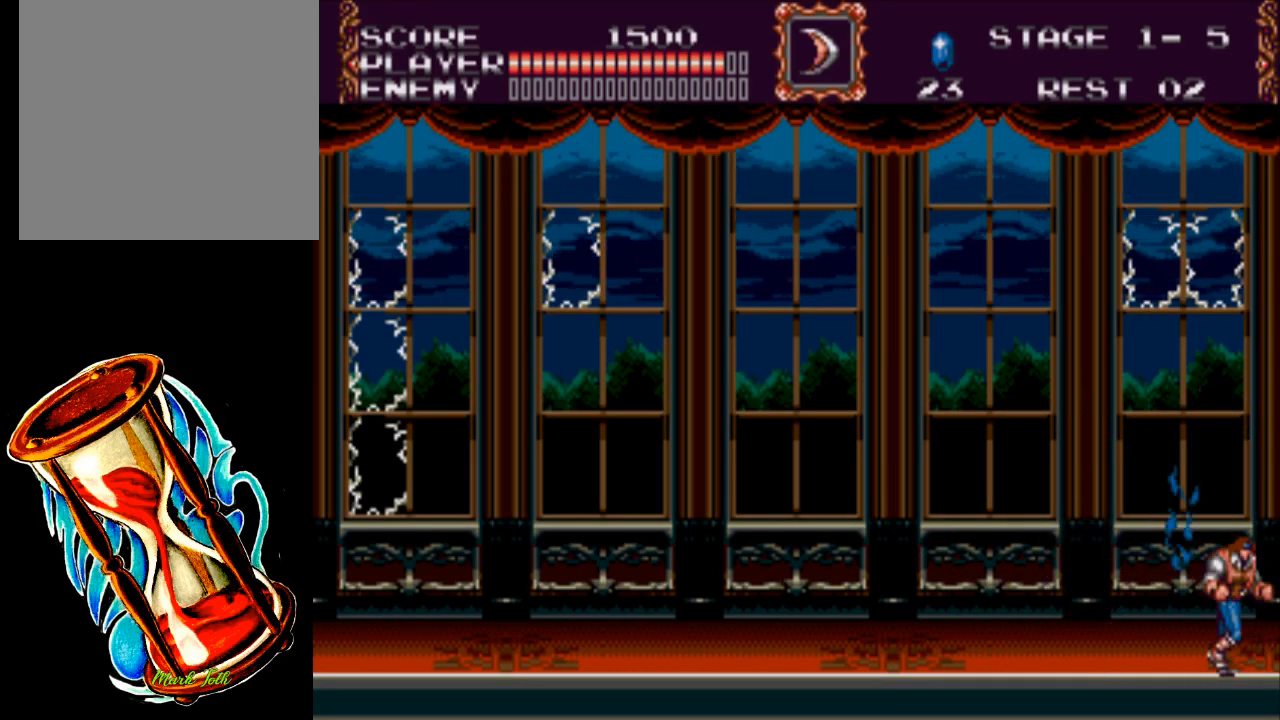
{"buttons": ["DPAD_RIGHT"], "events": []}
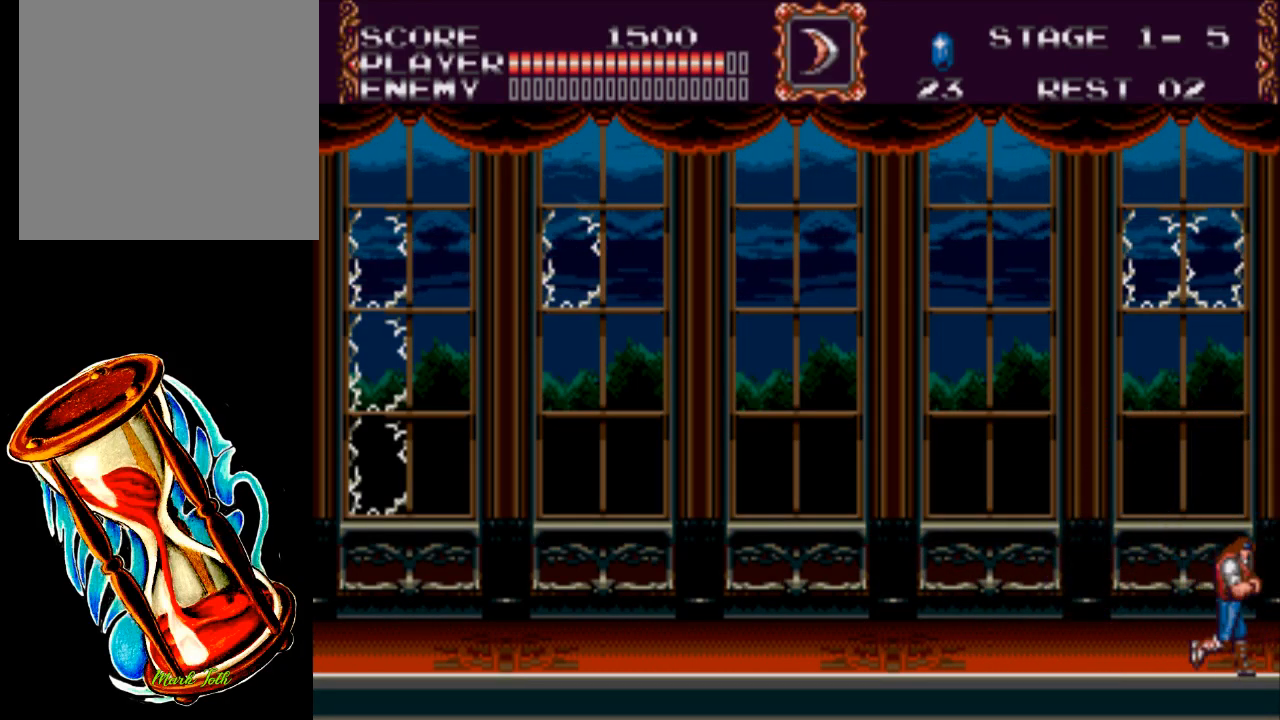
{"buttons": ["DPAD_RIGHT"], "events": []}
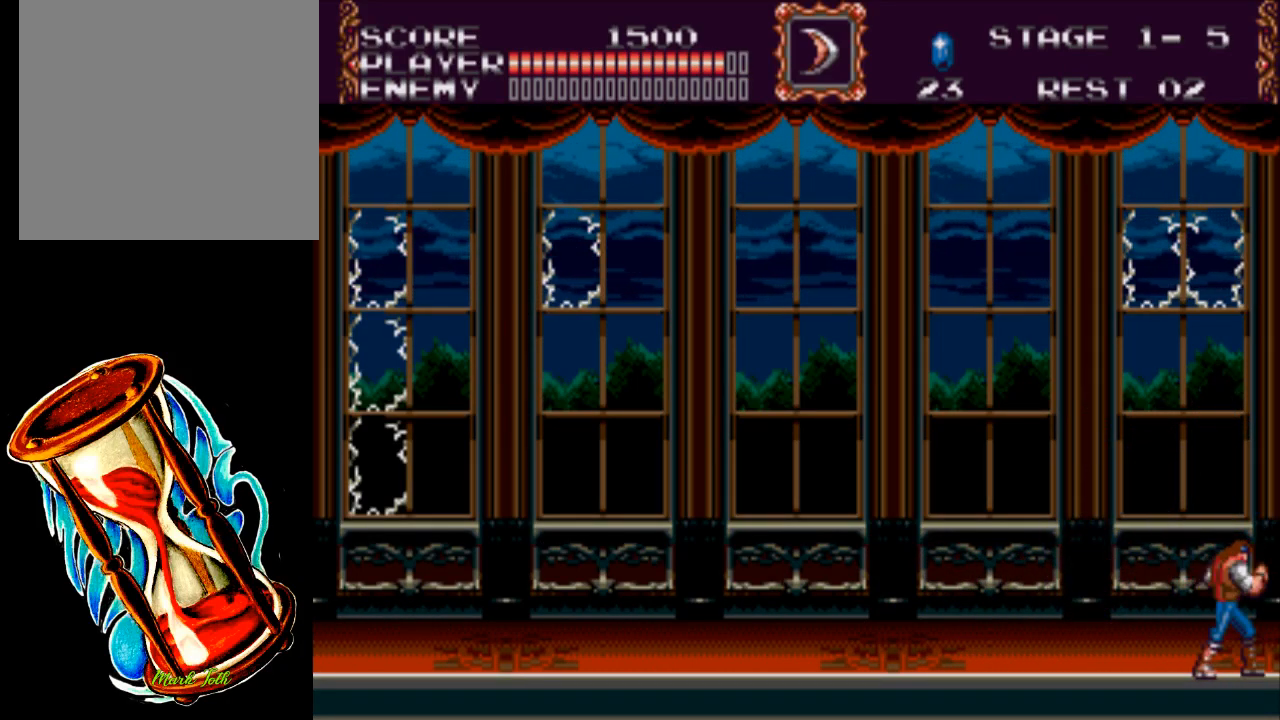
{"buttons": ["DPAD_RIGHT"], "events": []}
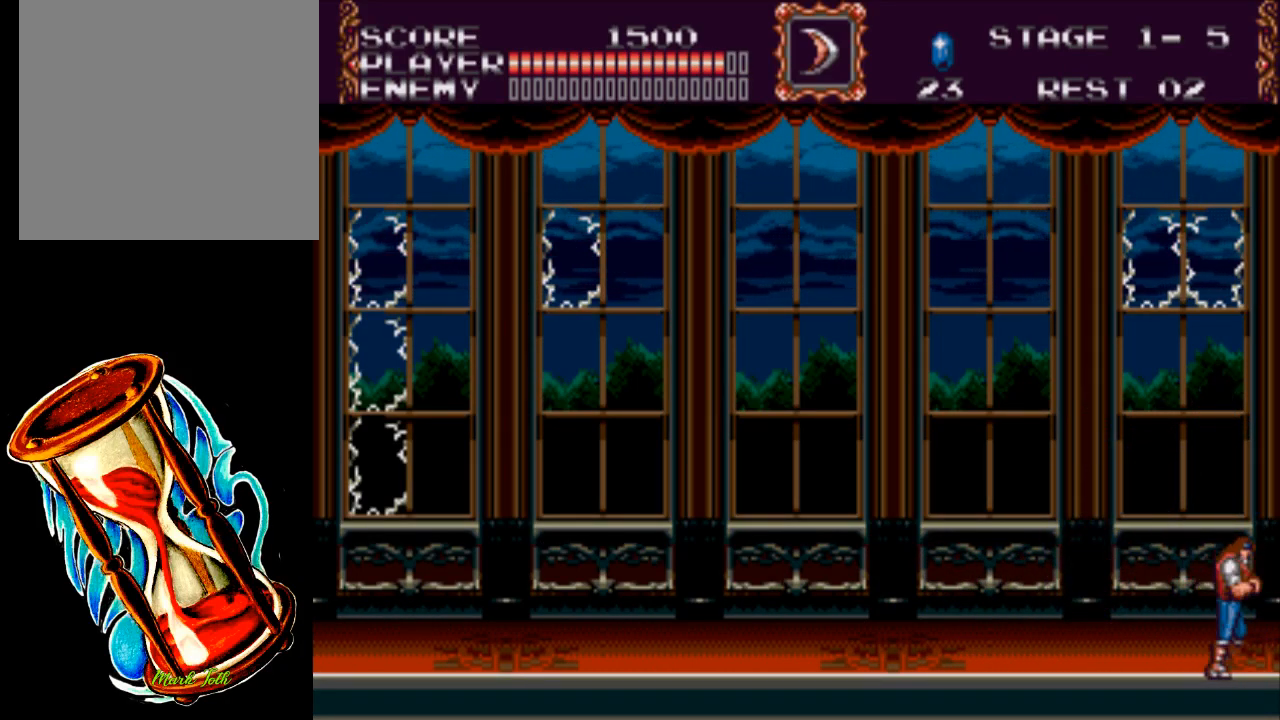
{"buttons": ["DPAD_RIGHT"], "events": []}
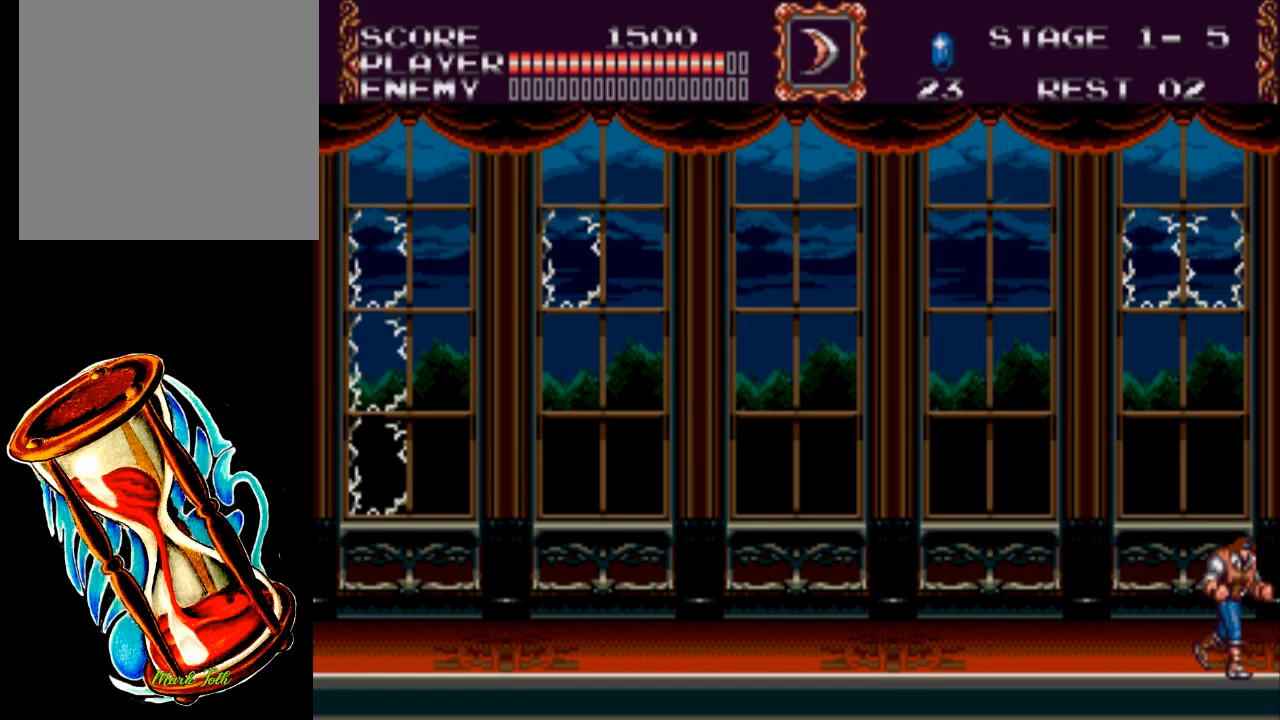
{"buttons": ["DPAD_RIGHT"], "events": []}